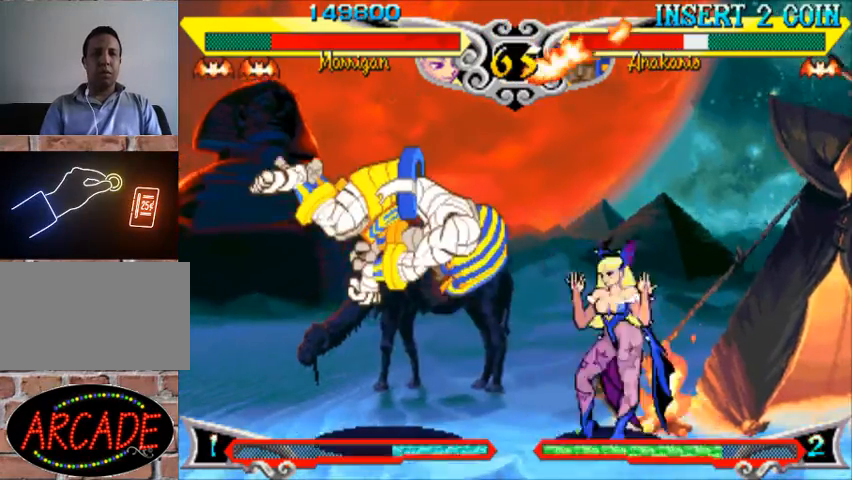
Gameplay with a controller (arcade stick); each line is a JSON object with the inputs held at the frame after it. "events" lists button and stick changes between this image and that frame as [ms after this image, input, new state], when the widget could be followed in between. Not read: L3 R3.
{"buttons": [], "left_stick": "center", "events": [[67, "left_stick", "center"], [167, "left_stick", "left"], [400, "SQUARE", "down"], [467, "SQUARE", "up"], [467, "left_stick", "center"]]}
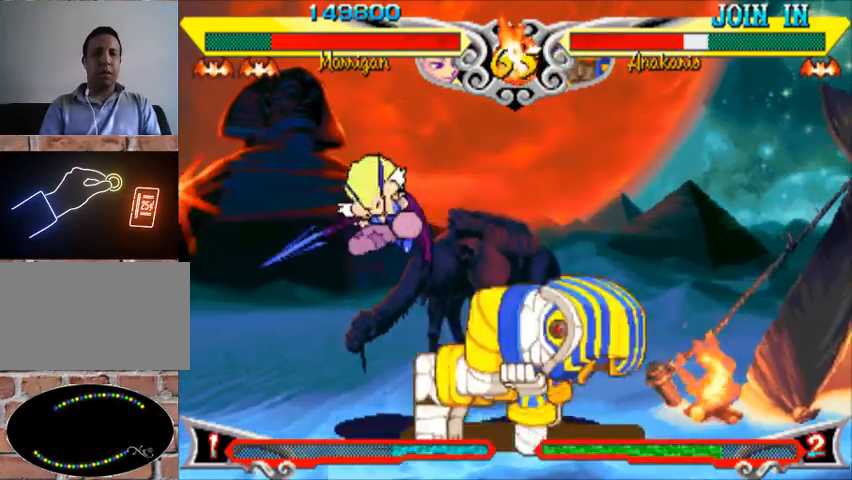
{"buttons": [], "left_stick": "center", "events": [[33, "SQUARE", "down"], [167, "SQUARE", "up"], [167, "left_stick", "right"], [233, "CROSS", "down"], [300, "left_stick", "center"], [333, "CROSS", "up"], [367, "R1", "down"], [467, "R1", "up"]]}
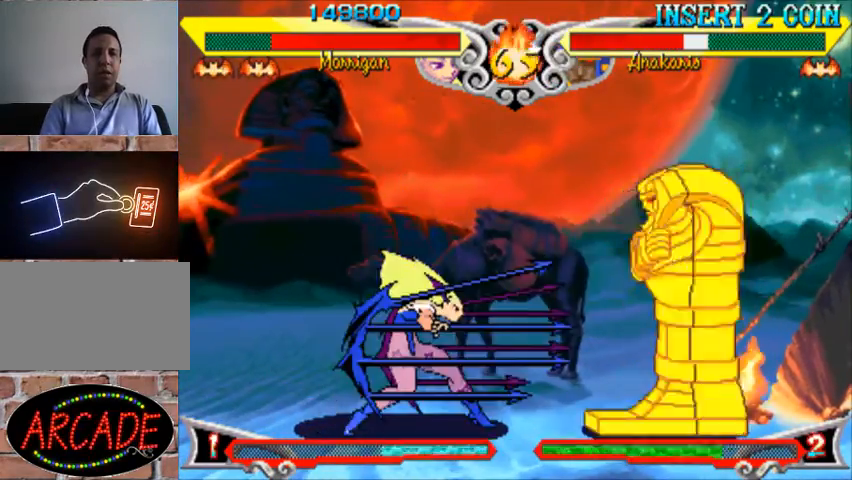
{"buttons": [], "left_stick": "up-left", "events": [[267, "left_stick", "left"], [467, "left_stick", "up-left"]]}
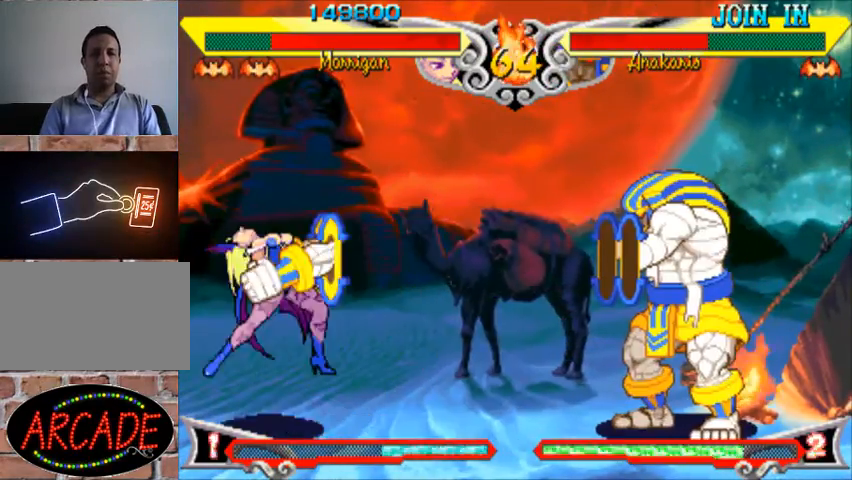
{"buttons": [], "left_stick": "center", "events": [[433, "left_stick", "center"]]}
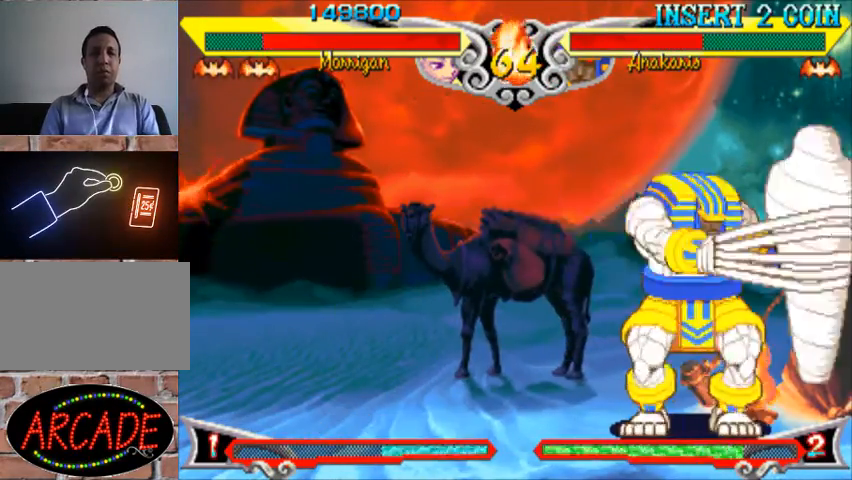
{"buttons": [], "left_stick": "center", "events": []}
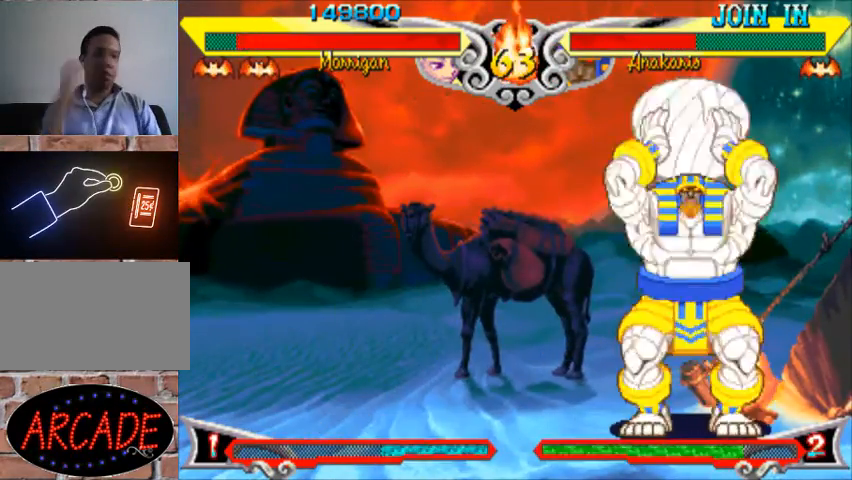
{"buttons": [], "left_stick": "center", "events": []}
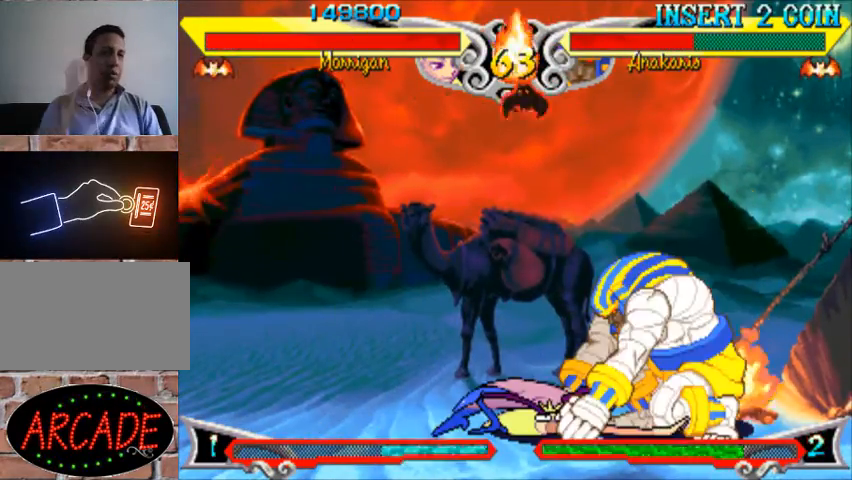
{"buttons": [], "left_stick": "center", "events": []}
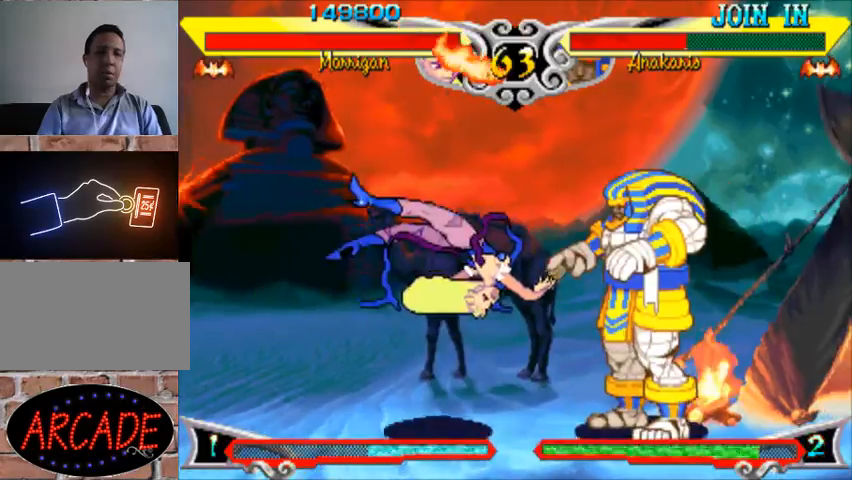
{"buttons": [], "left_stick": "center", "events": []}
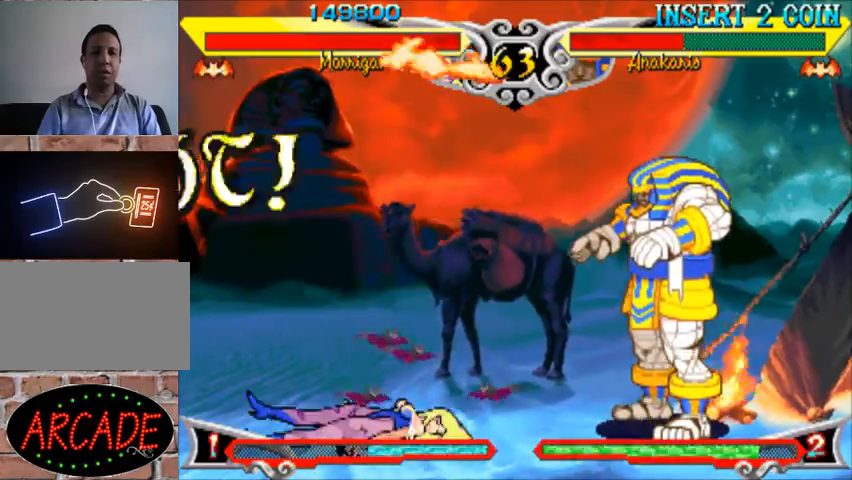
{"buttons": [], "left_stick": "up-left", "events": [[333, "left_stick", "left"], [467, "left_stick", "up-left"]]}
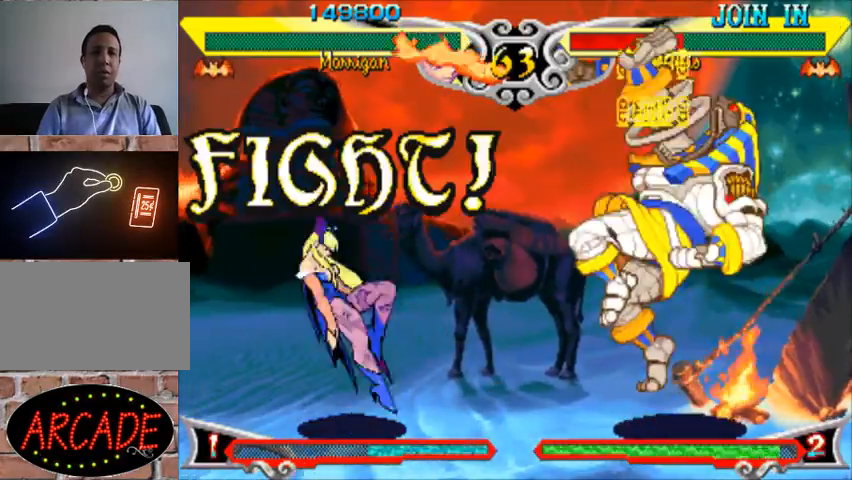
{"buttons": [], "left_stick": "center", "events": [[167, "left_stick", "down"], [233, "left_stick", "right"], [300, "R1", "down"], [300, "TRIANGLE", "down"], [367, "left_stick", "center"], [400, "TRIANGLE", "up"], [433, "R1", "up"]]}
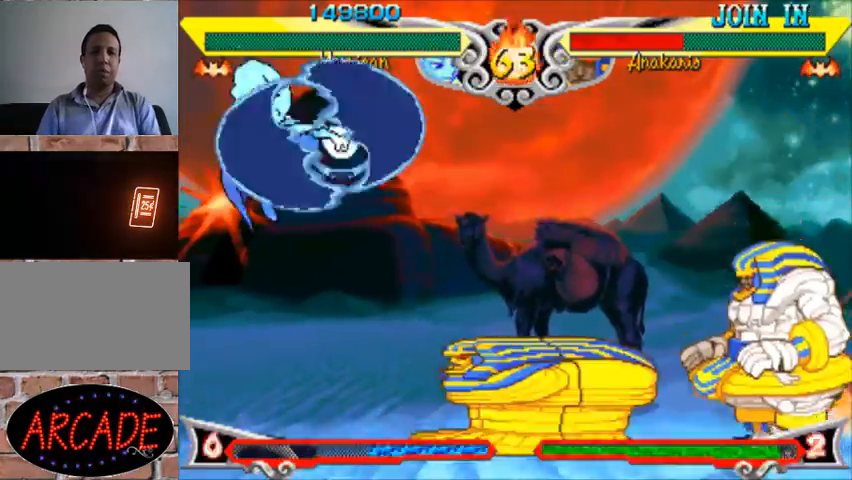
{"buttons": [], "left_stick": "center", "events": []}
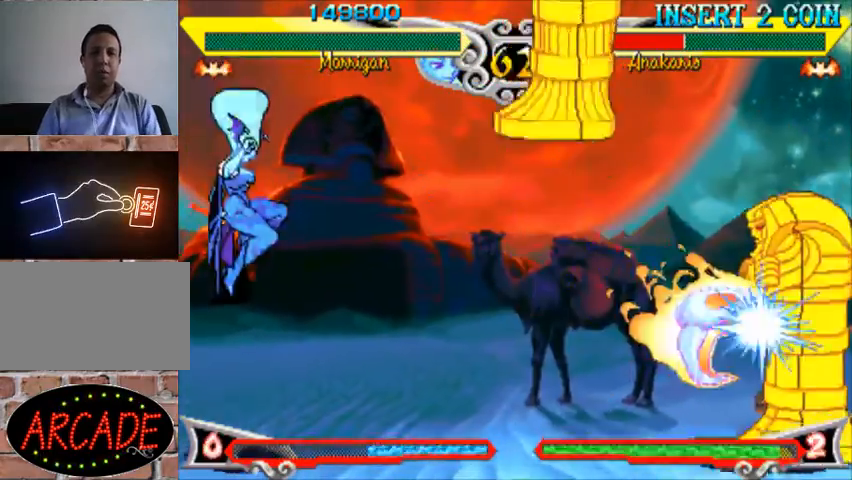
{"buttons": [], "left_stick": "left", "events": [[500, "left_stick", "left"]]}
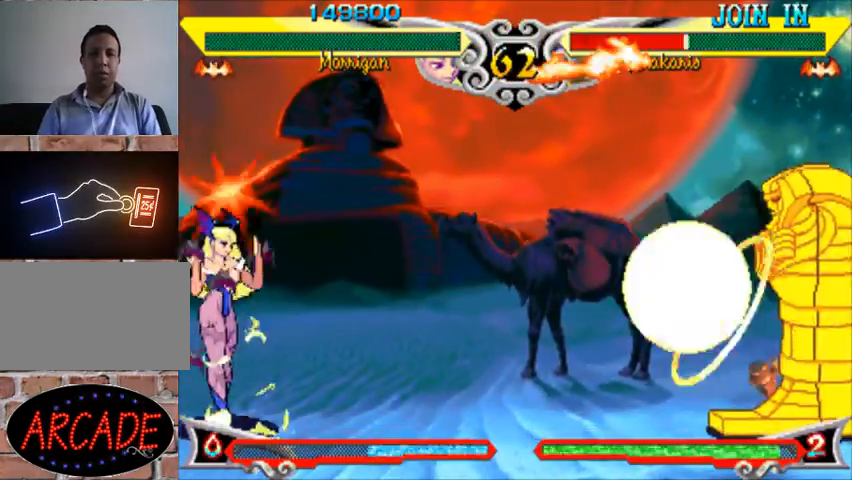
{"buttons": [], "left_stick": "center", "events": [[67, "left_stick", "down"], [167, "left_stick", "right"], [233, "R1", "down"], [300, "R1", "up"], [300, "left_stick", "center"]]}
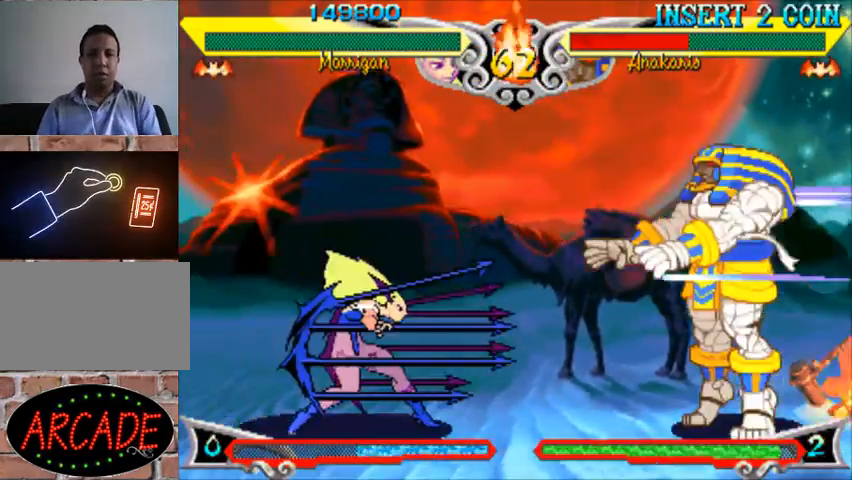
{"buttons": [], "left_stick": "up-left", "events": [[233, "left_stick", "left"], [400, "left_stick", "up-left"]]}
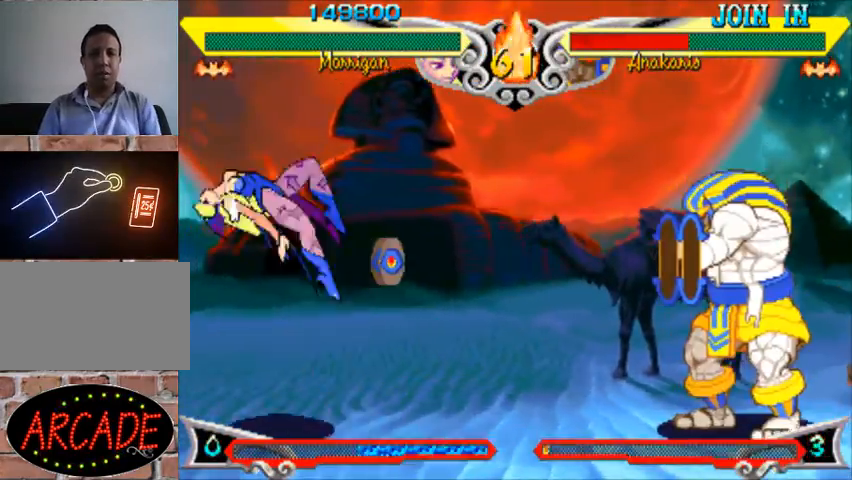
{"buttons": [], "left_stick": "center", "events": [[100, "left_stick", "down"], [167, "left_stick", "right"], [233, "R1", "down"], [300, "left_stick", "center"], [333, "R1", "up"]]}
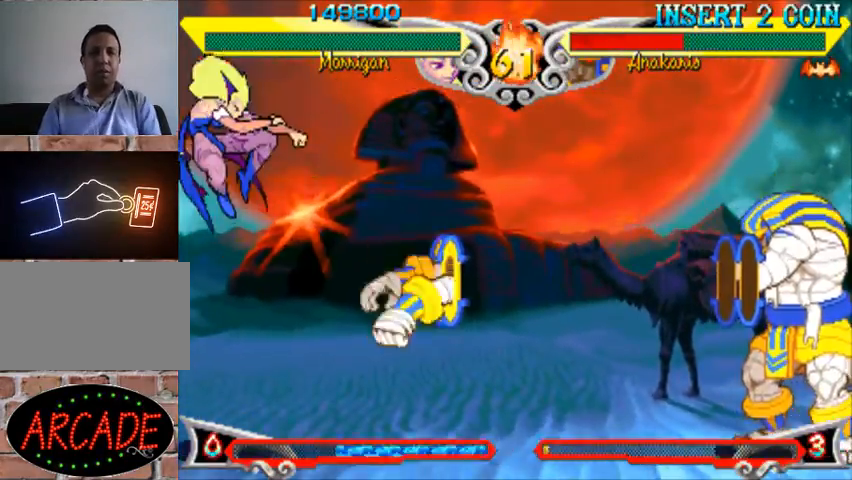
{"buttons": [], "left_stick": "center", "events": []}
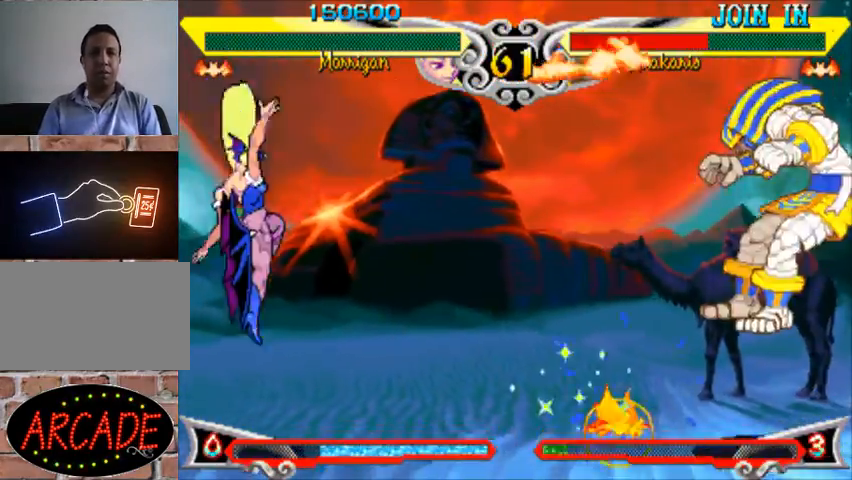
{"buttons": [], "left_stick": "center", "events": []}
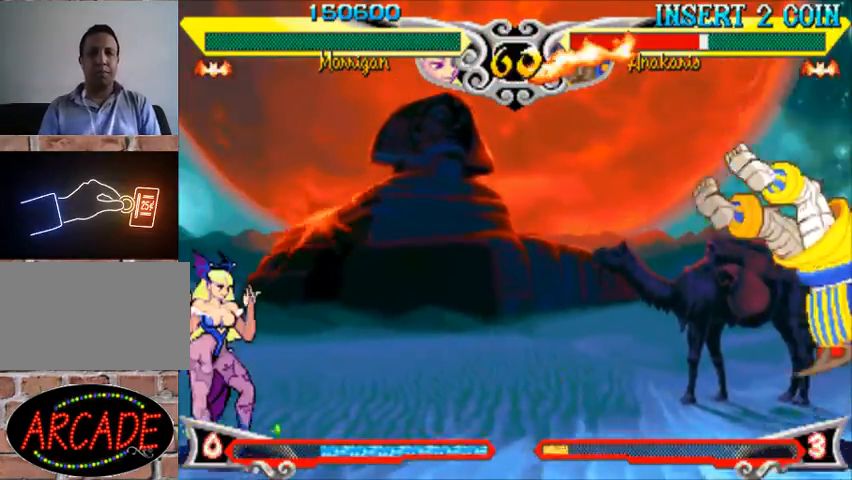
{"buttons": [], "left_stick": "up-right", "events": [[33, "left_stick", "right"], [100, "left_stick", "center"], [167, "left_stick", "right"], [433, "left_stick", "up-right"]]}
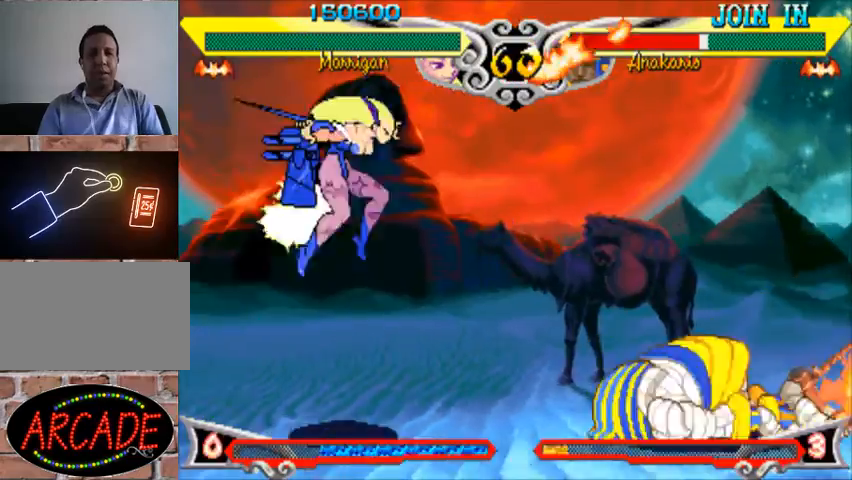
{"buttons": [], "left_stick": "center", "events": [[333, "left_stick", "center"]]}
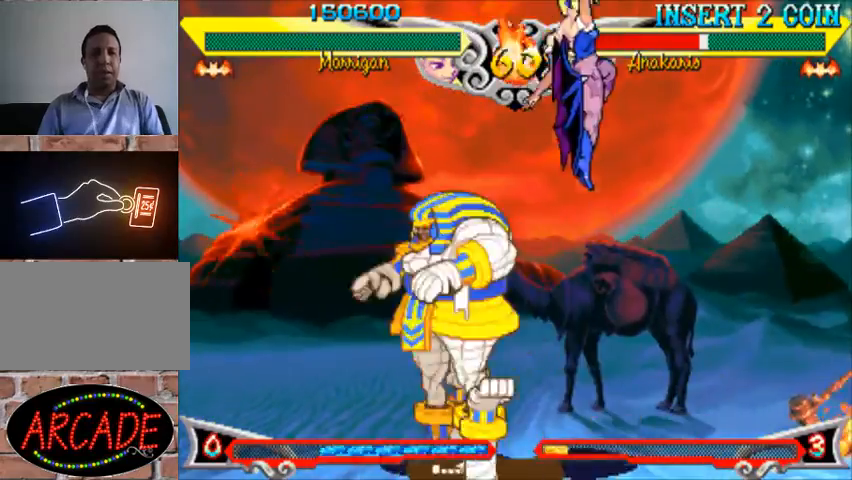
{"buttons": [], "left_stick": "right", "events": [[133, "CIRCLE", "down"], [233, "CIRCLE", "up"], [300, "left_stick", "up-left"], [500, "left_stick", "right"]]}
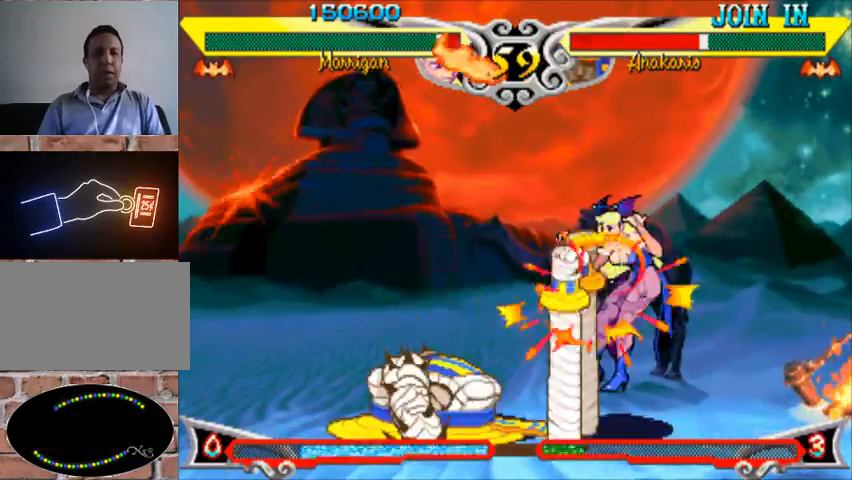
{"buttons": [], "left_stick": "up-left", "events": [[400, "left_stick", "center"], [500, "left_stick", "up-left"]]}
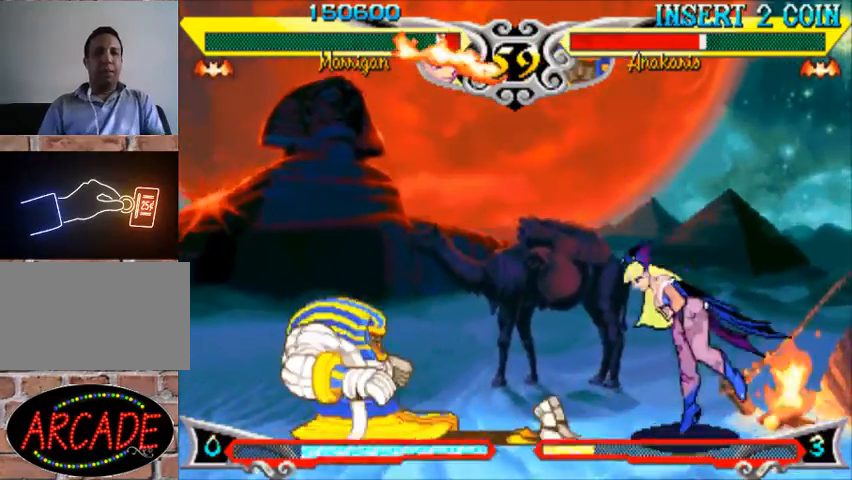
{"buttons": ["CIRCLE"], "left_stick": "right", "events": [[267, "left_stick", "right"], [400, "CIRCLE", "down"]]}
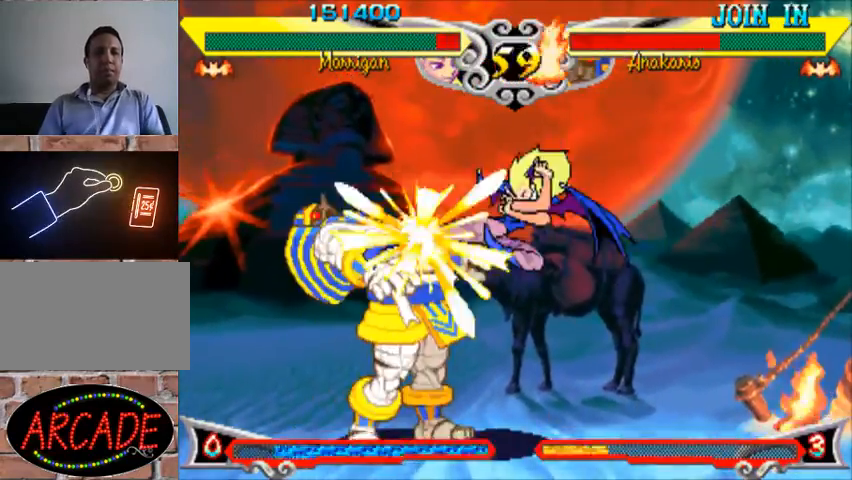
{"buttons": [], "left_stick": "down", "events": [[33, "CIRCLE", "up"], [67, "left_stick", "center"], [267, "SQUARE", "down"], [300, "left_stick", "down"], [333, "SQUARE", "up"]]}
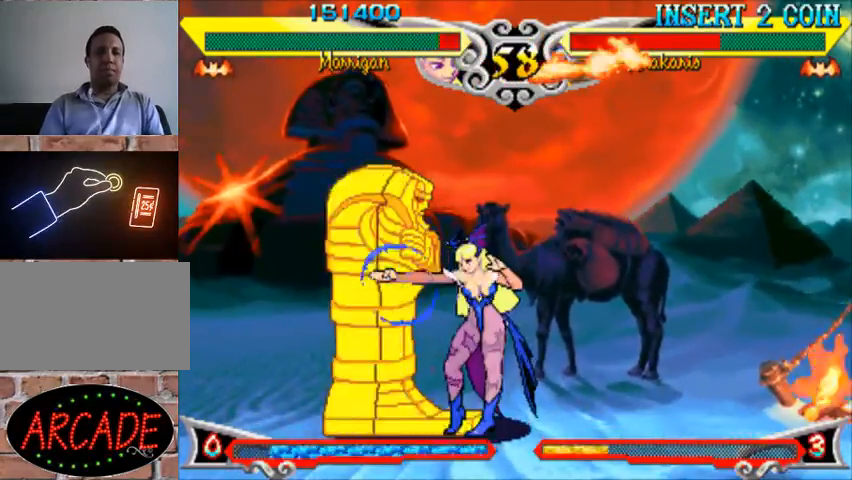
{"buttons": ["R1"], "left_stick": "down", "events": [[67, "TRIANGLE", "down"], [167, "TRIANGLE", "up"], [233, "TRIANGLE", "down"], [300, "TRIANGLE", "up"], [367, "R1", "down"], [467, "R1", "up"], [500, "R1", "down"]]}
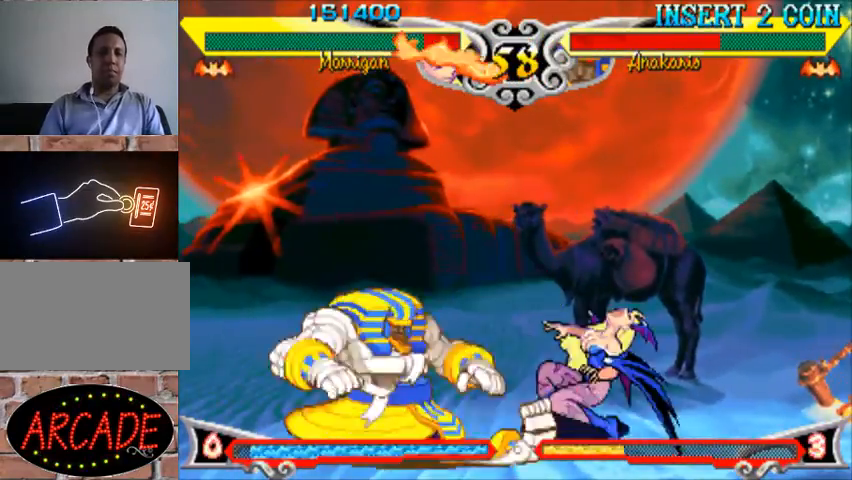
{"buttons": [], "left_stick": "right", "events": [[200, "left_stick", "center"], [233, "R1", "up"], [300, "left_stick", "right"]]}
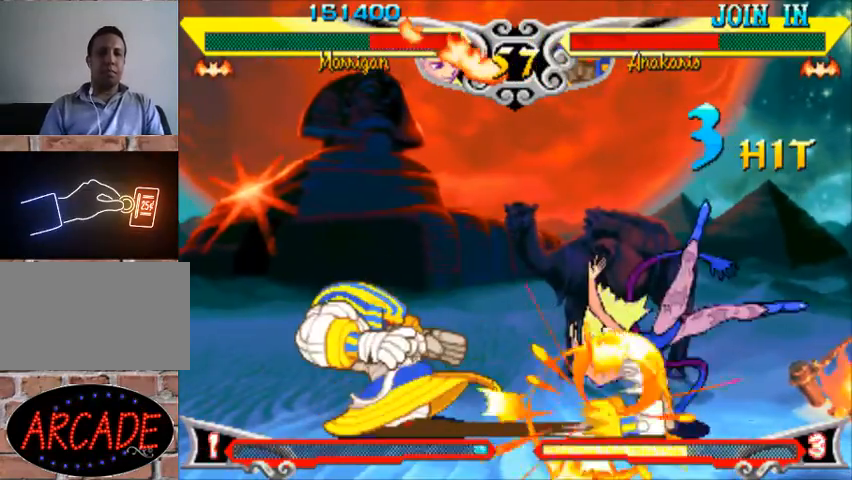
{"buttons": ["R1"], "left_stick": "left", "events": [[400, "left_stick", "left"], [433, "R1", "down"]]}
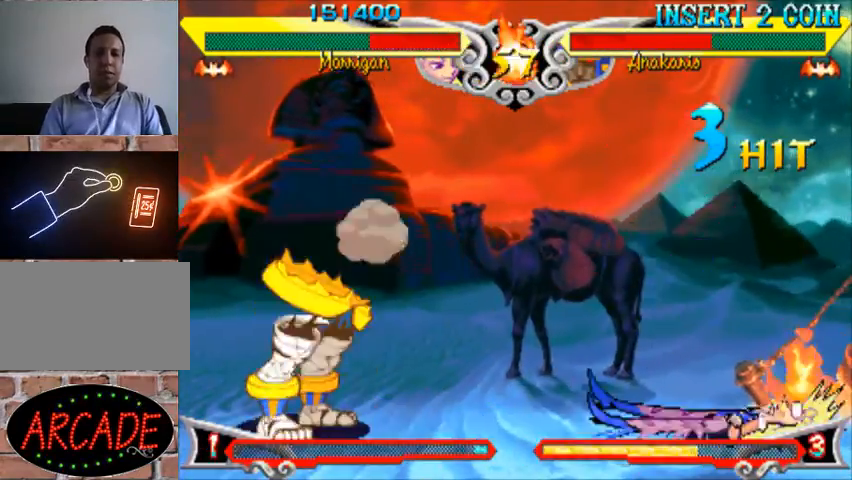
{"buttons": ["R1"], "left_stick": "left", "events": [[33, "R1", "up"], [100, "R1", "down"], [167, "R1", "up"], [200, "R1", "down"], [300, "R1", "up"], [367, "R1", "down"]]}